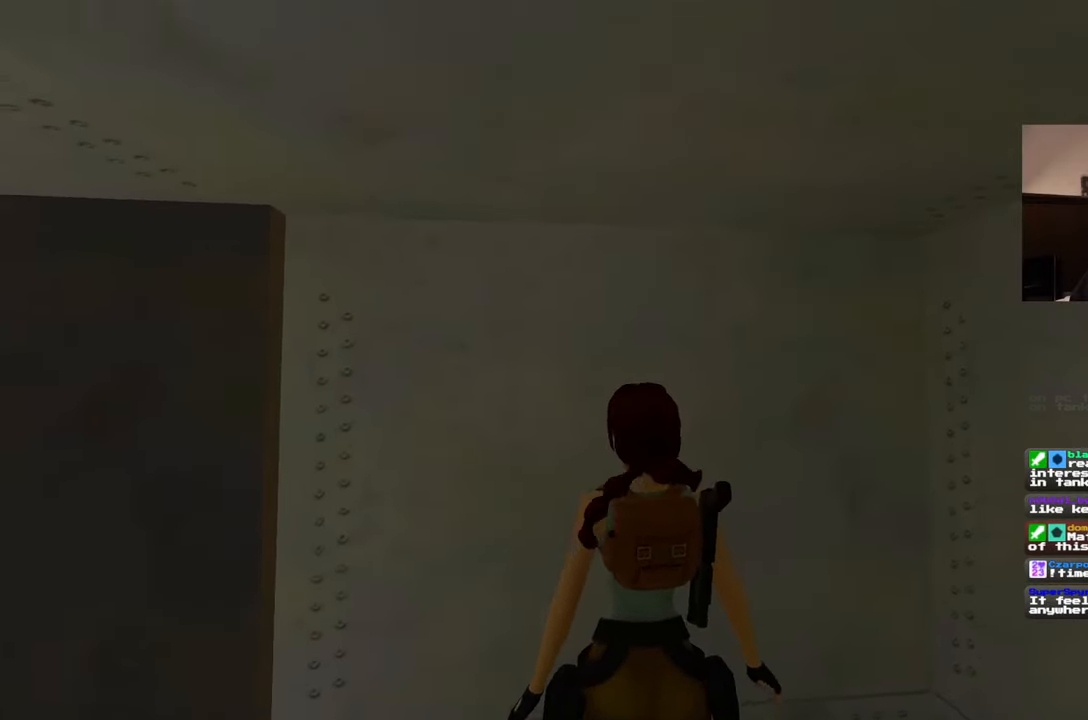
Gameplay with a controller (PlayStation layout); each line is a JSON object with the inputs held at the frame after it. "events" lists button and stick changes between this image and that frame as [ms after this image, input, new state], when the widget could be followed in between. Not read: L2 L3 R2 R3 START.
{"buttons": [], "left_stick": "center", "right_stick": "left", "events": []}
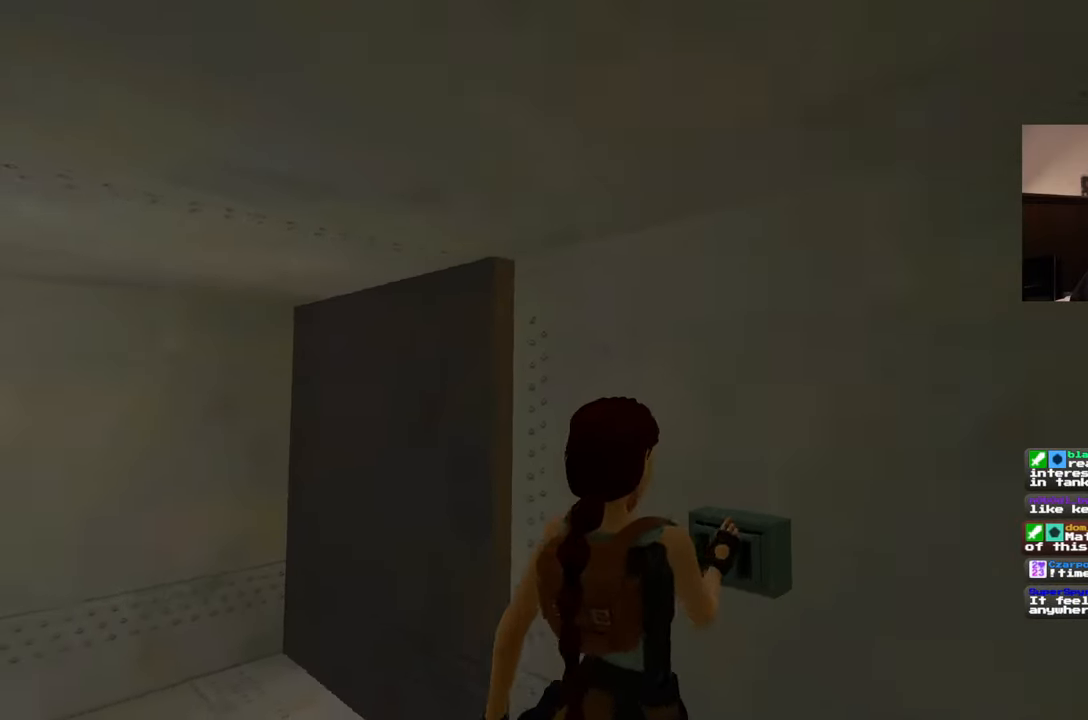
{"buttons": [], "left_stick": "up-left", "right_stick": "center", "events": [[100, "left_stick", "up-left"], [250, "right_stick", "down-left"], [367, "right_stick", "center"]]}
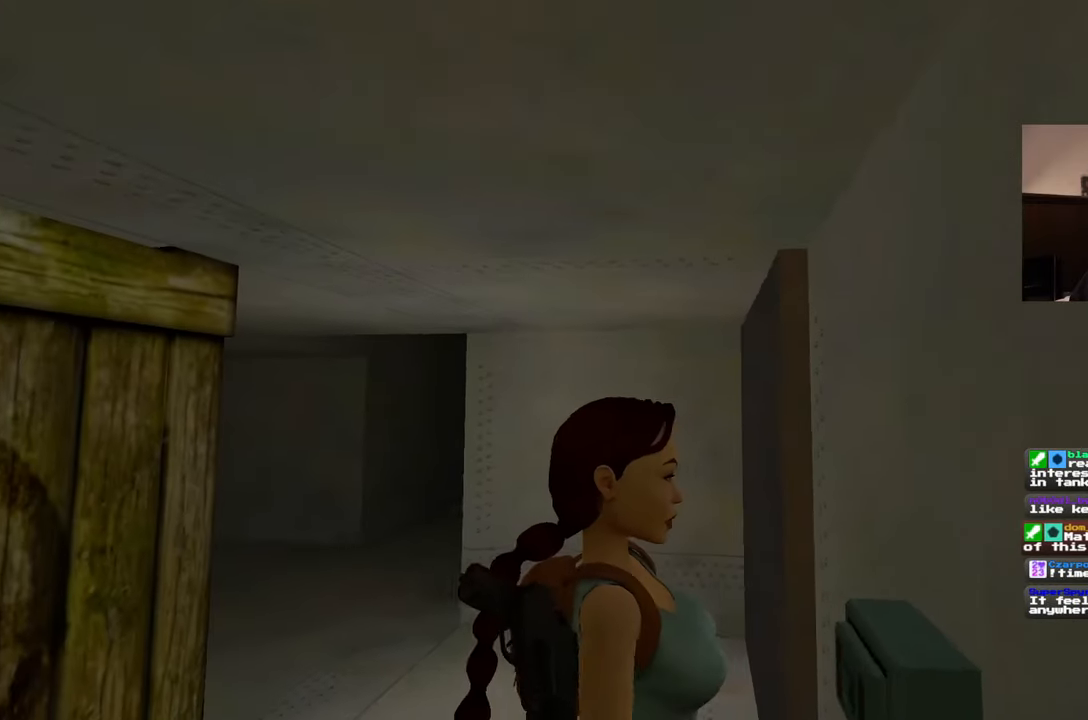
{"buttons": [], "left_stick": "up-left", "right_stick": "center", "events": []}
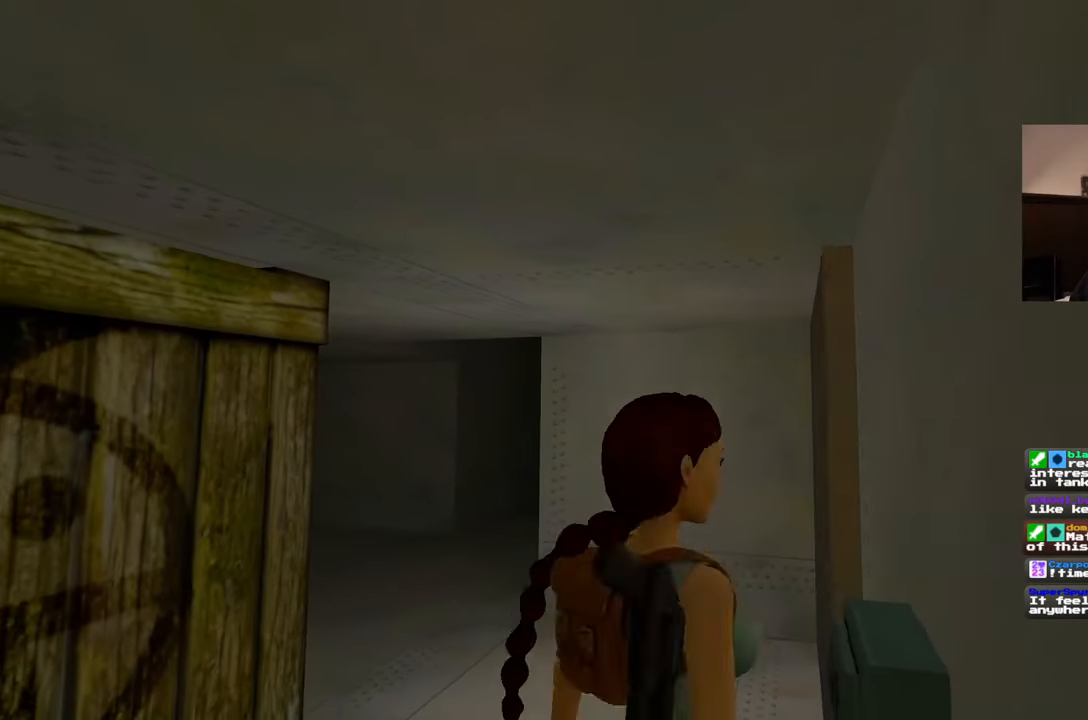
{"buttons": [], "left_stick": "up-left", "right_stick": "center", "events": [[100, "right_stick", "down-right"], [317, "right_stick", "center"]]}
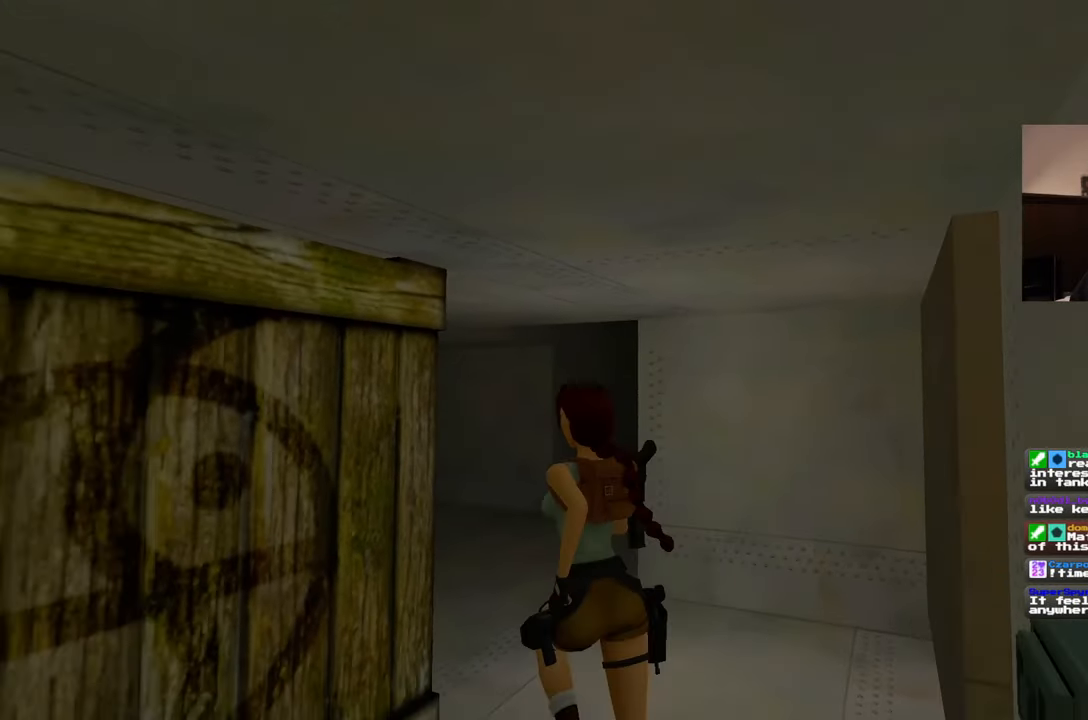
{"buttons": [], "left_stick": "up-left", "right_stick": "down-right", "events": [[33, "right_stick", "down-right"]]}
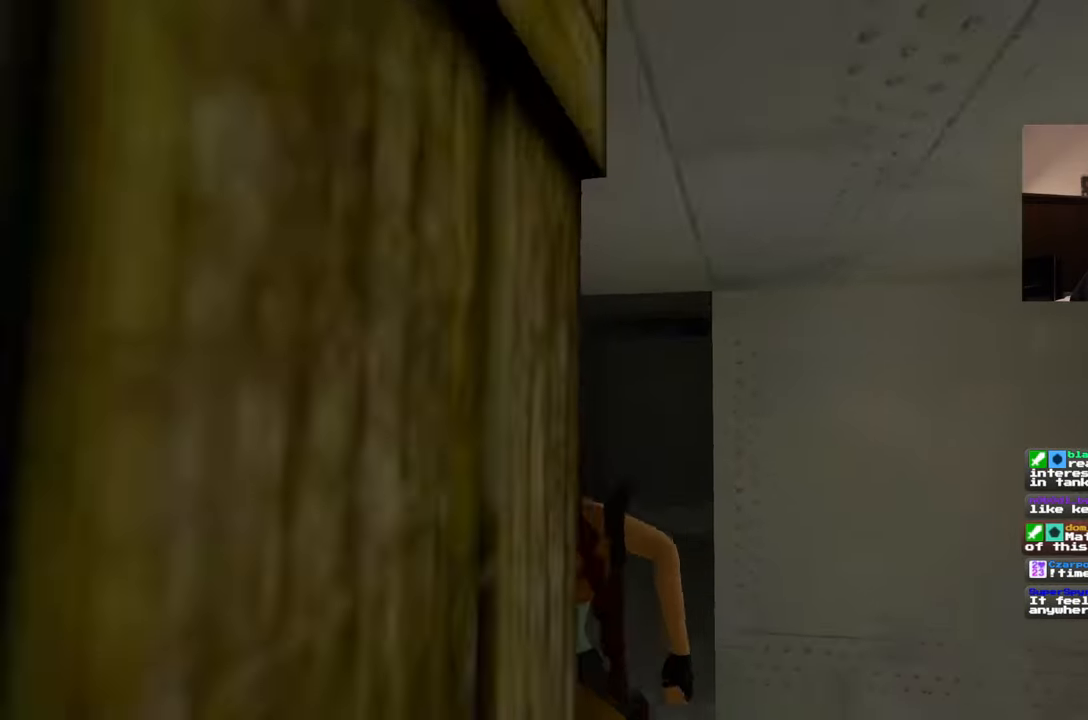
{"buttons": [], "left_stick": "up-left", "right_stick": "center", "events": [[133, "right_stick", "center"]]}
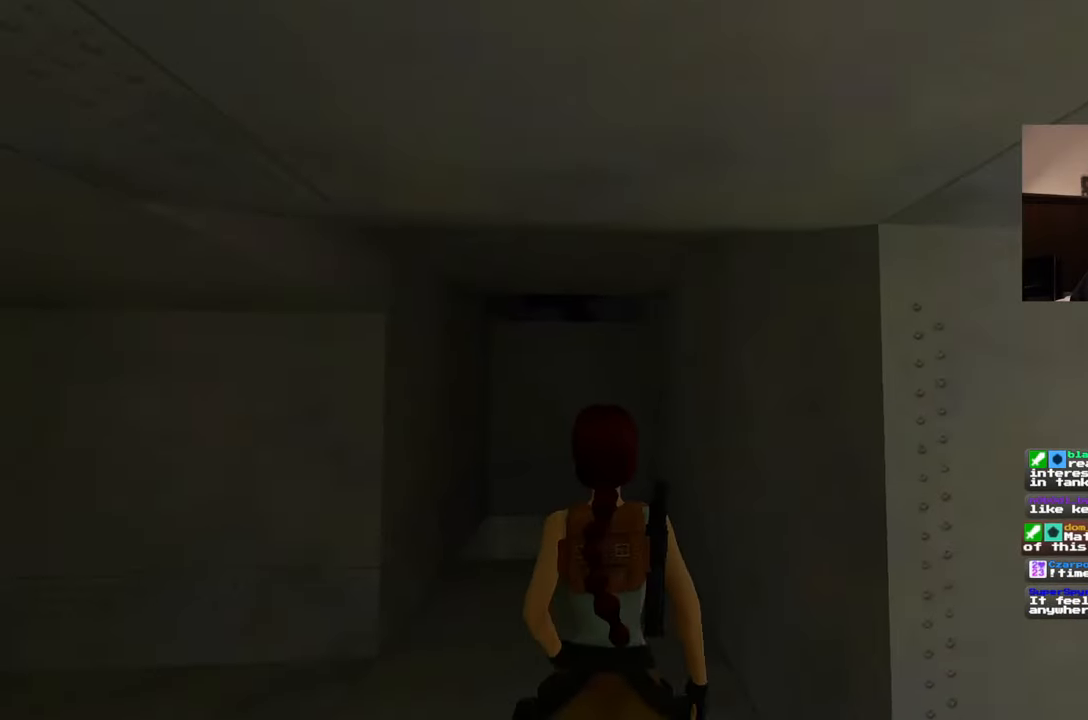
{"buttons": [], "left_stick": "up-left", "right_stick": "center", "events": [[17, "right_stick", "down"], [150, "right_stick", "center"]]}
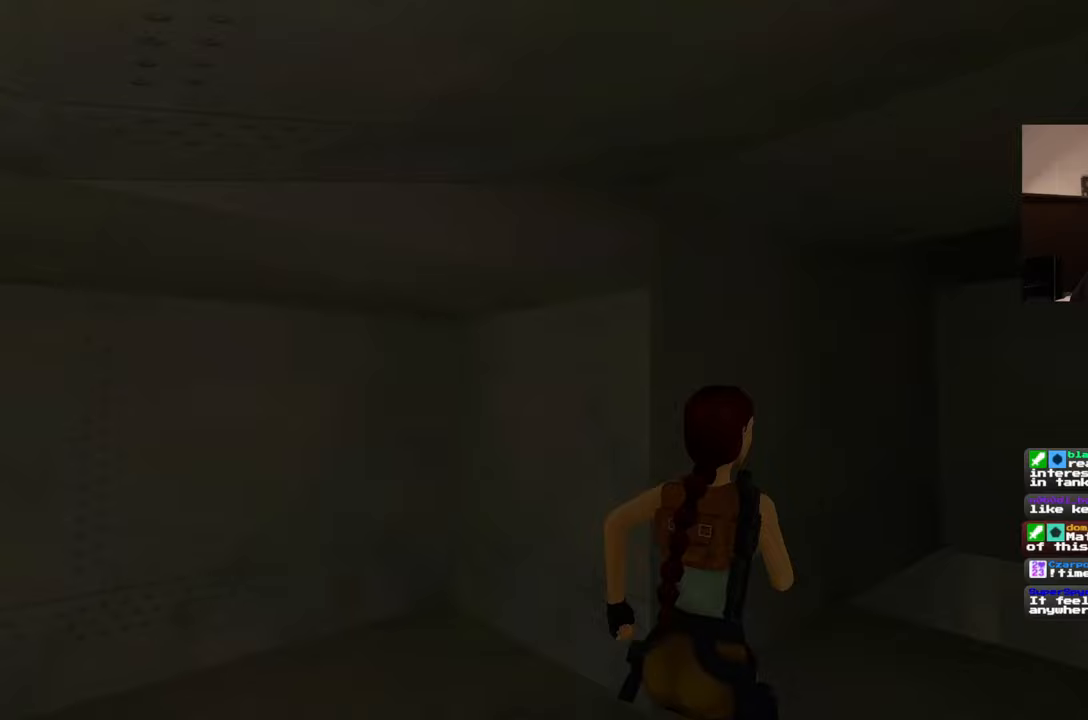
{"buttons": [], "left_stick": "up", "right_stick": "center", "events": [[50, "left_stick", "up"], [217, "right_stick", "down-right"], [367, "right_stick", "center"]]}
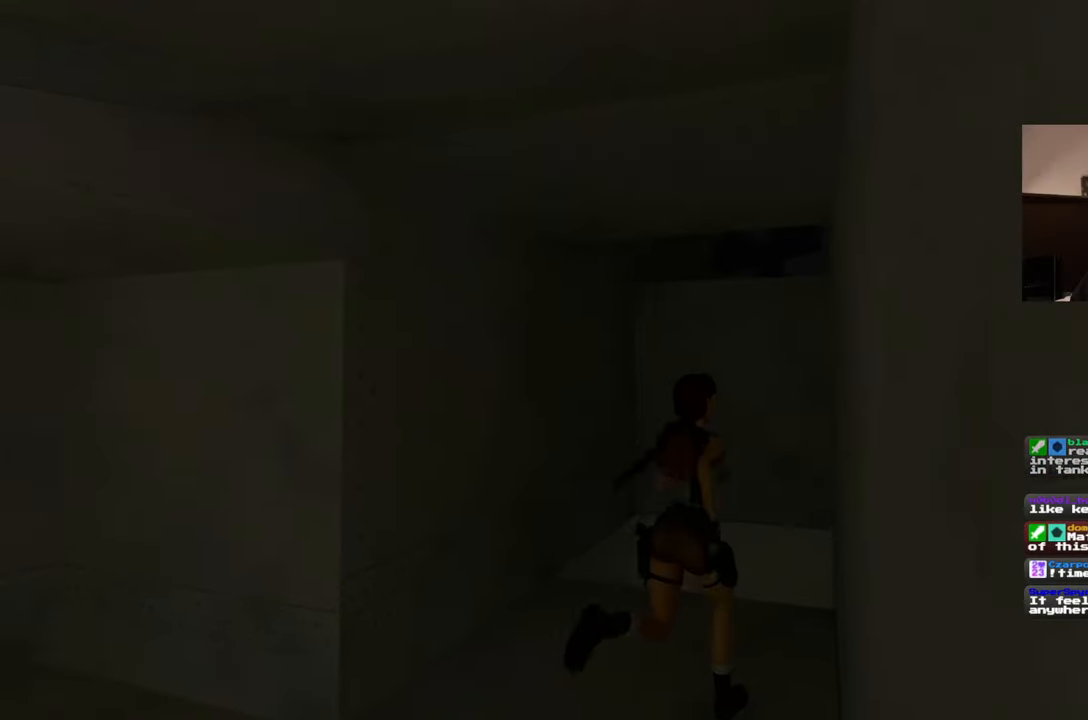
{"buttons": [], "left_stick": "left", "right_stick": "center", "events": [[283, "left_stick", "up-left"], [467, "left_stick", "left"]]}
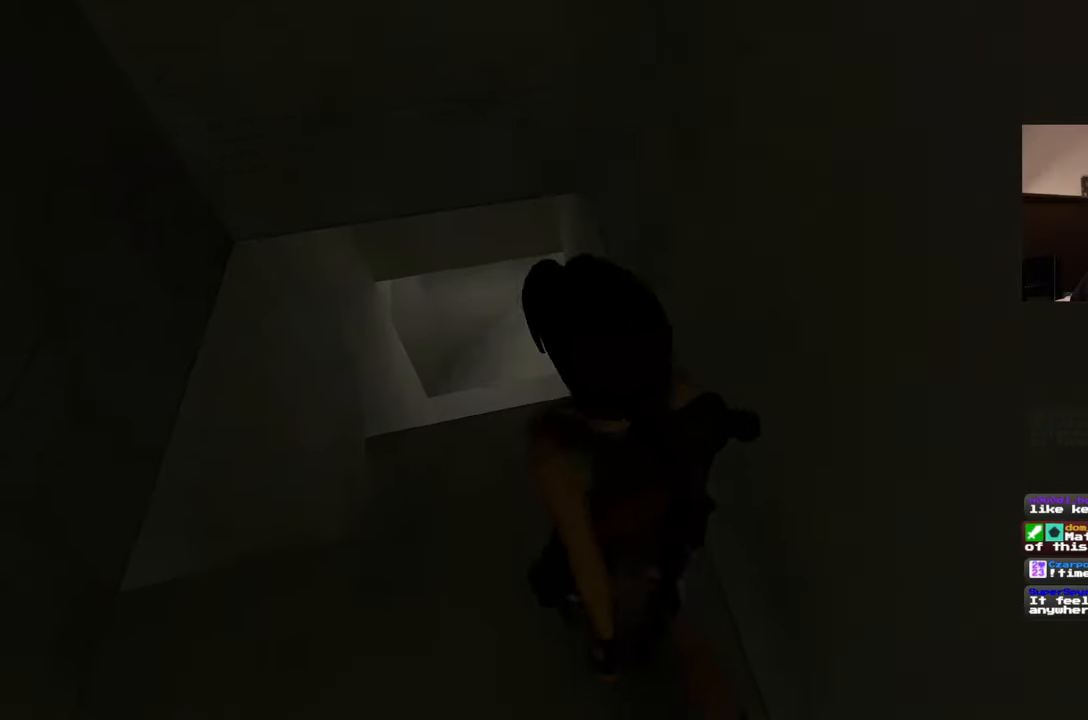
{"buttons": [], "left_stick": "up", "right_stick": "up-right", "events": [[267, "left_stick", "up-left"], [367, "right_stick", "up-right"], [400, "left_stick", "up"]]}
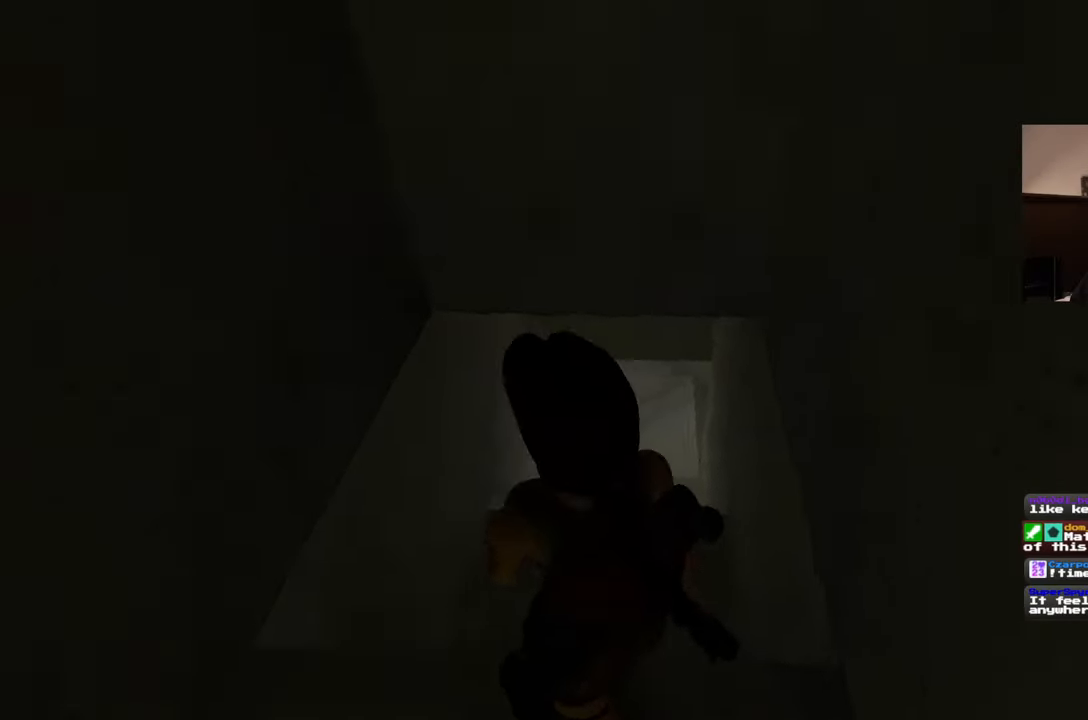
{"buttons": [], "left_stick": "center", "right_stick": "center", "events": [[117, "right_stick", "up"], [200, "left_stick", "center"], [333, "right_stick", "up-left"], [467, "right_stick", "center"]]}
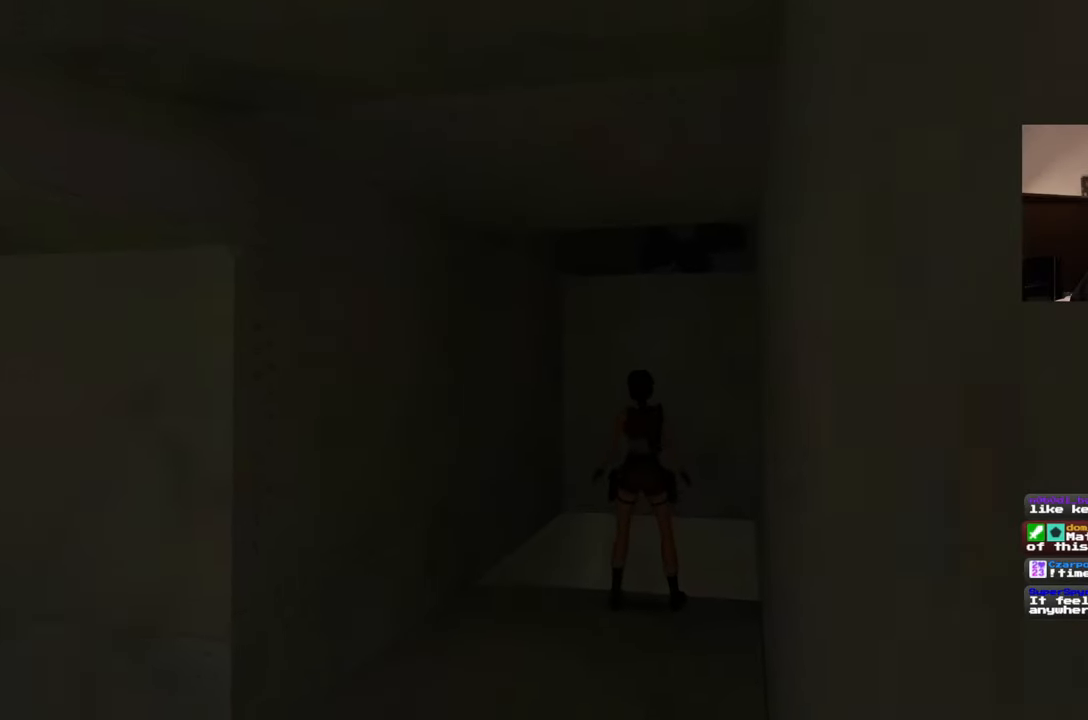
{"buttons": [], "left_stick": "center", "right_stick": "center", "events": [[233, "right_stick", "up-right"], [417, "right_stick", "center"]]}
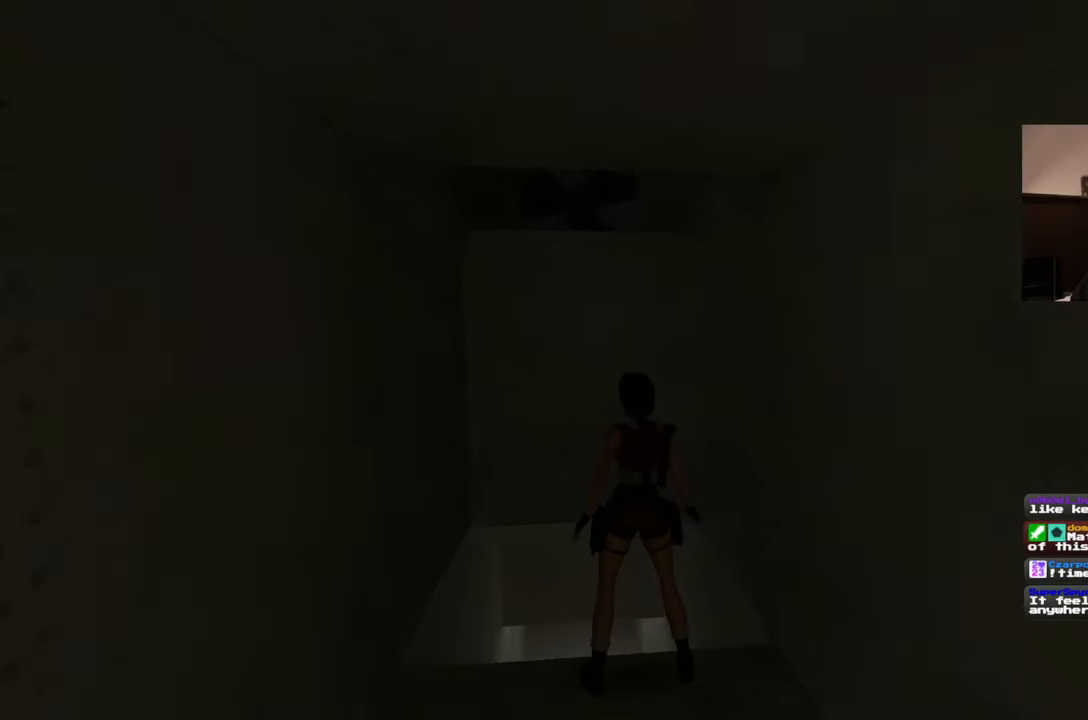
{"buttons": [], "left_stick": "center", "right_stick": "center", "events": []}
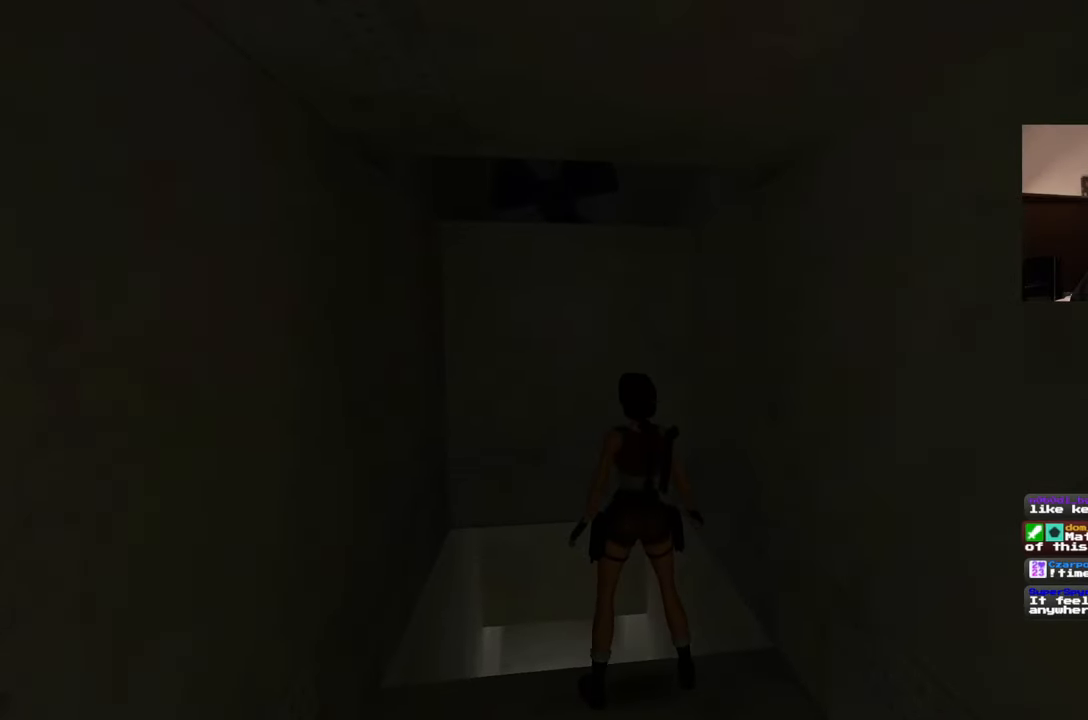
{"buttons": [], "left_stick": "center", "right_stick": "center", "events": [[150, "right_stick", "up"], [367, "right_stick", "center"]]}
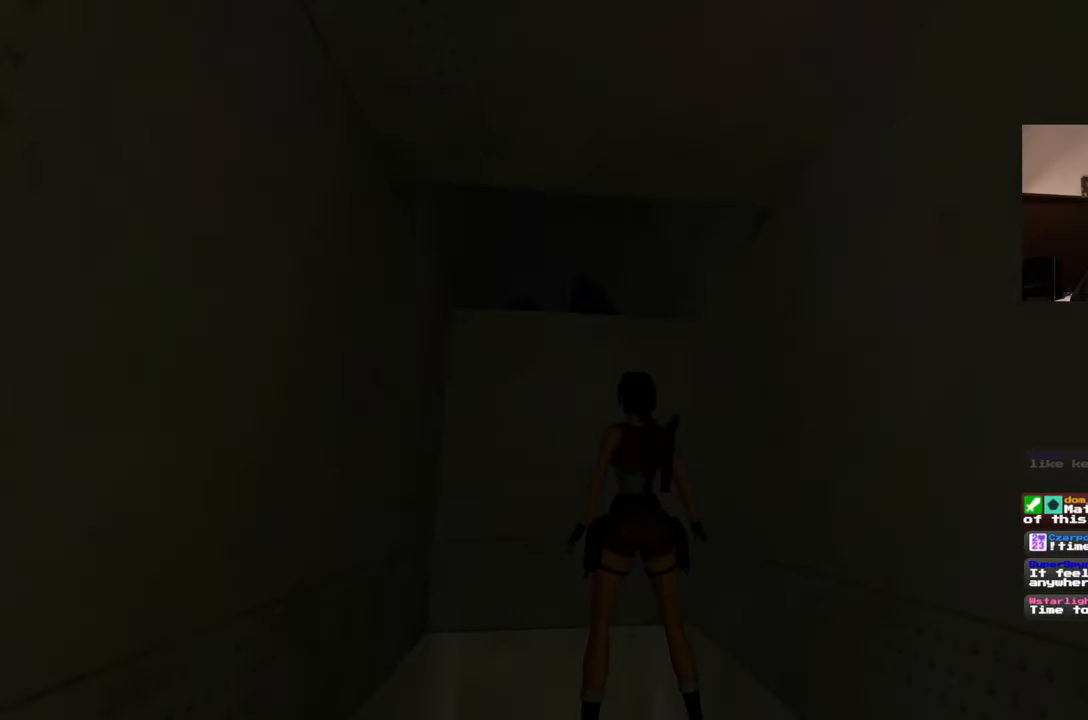
{"buttons": [], "left_stick": "center", "right_stick": "center", "events": []}
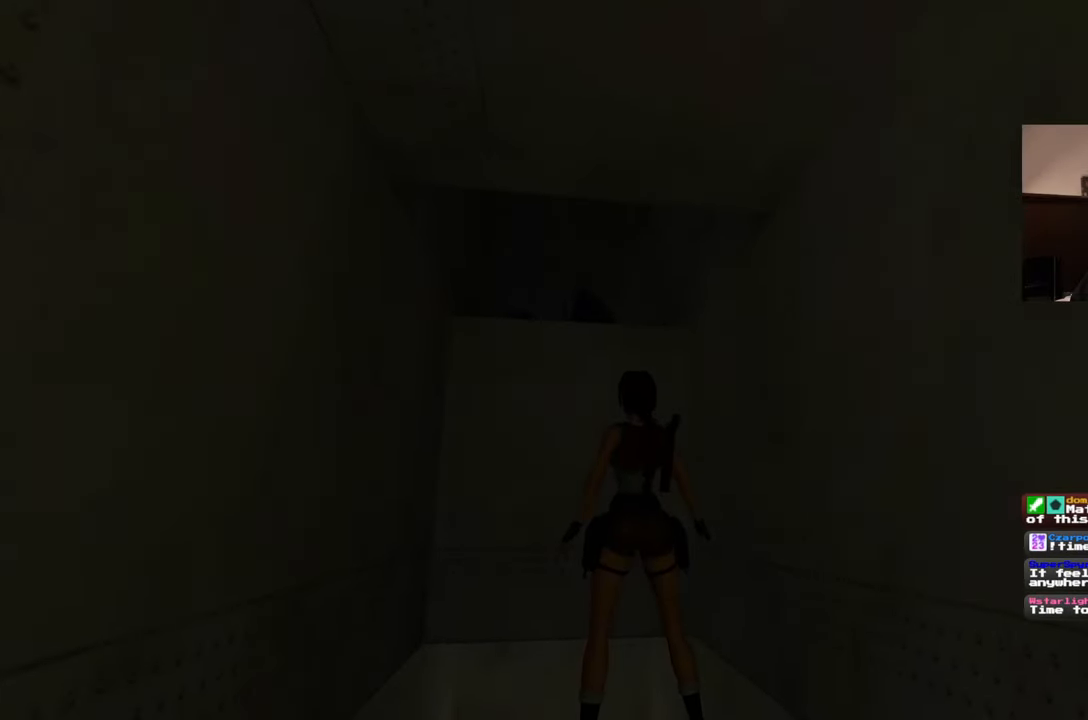
{"buttons": [], "left_stick": "up", "right_stick": "center", "events": [[150, "SQUARE", "down"], [250, "left_stick", "up"], [500, "SQUARE", "up"]]}
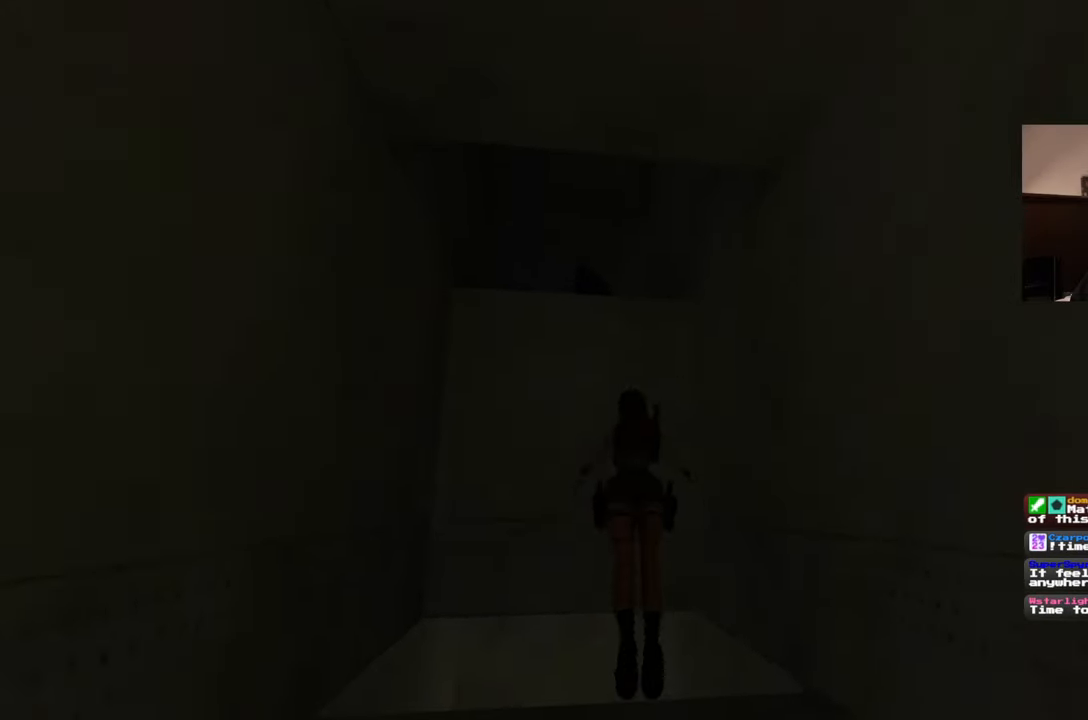
{"buttons": [], "left_stick": "up", "right_stick": "center", "events": [[17, "left_stick", "up-left"], [367, "left_stick", "up"]]}
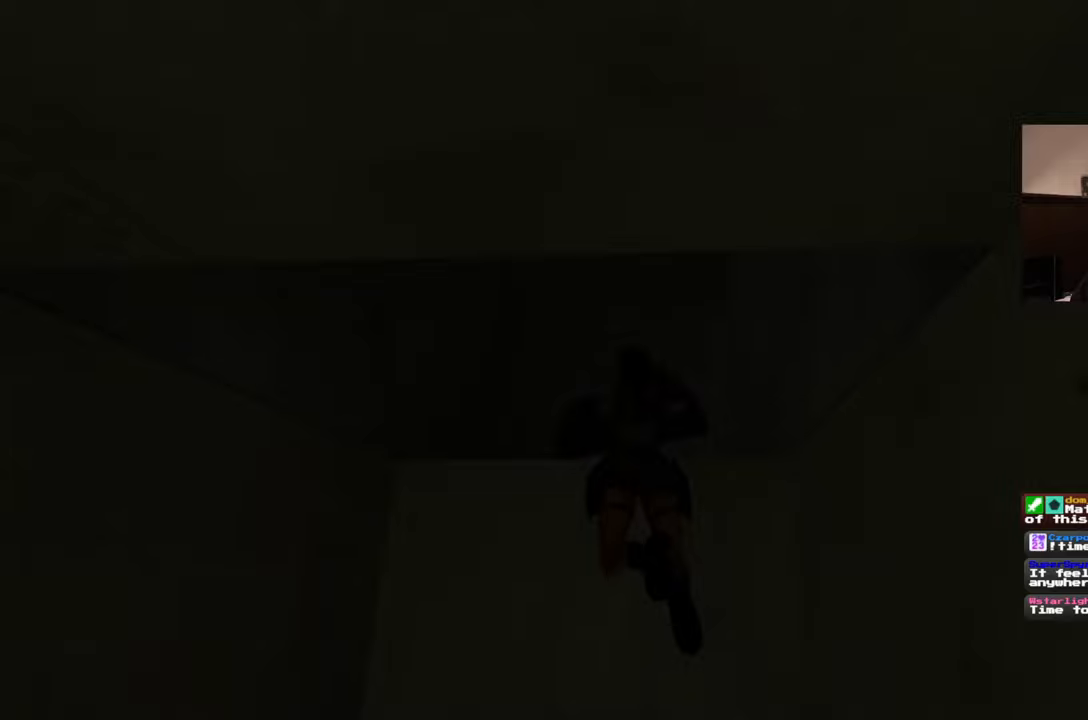
{"buttons": [], "left_stick": "up", "right_stick": "center", "events": []}
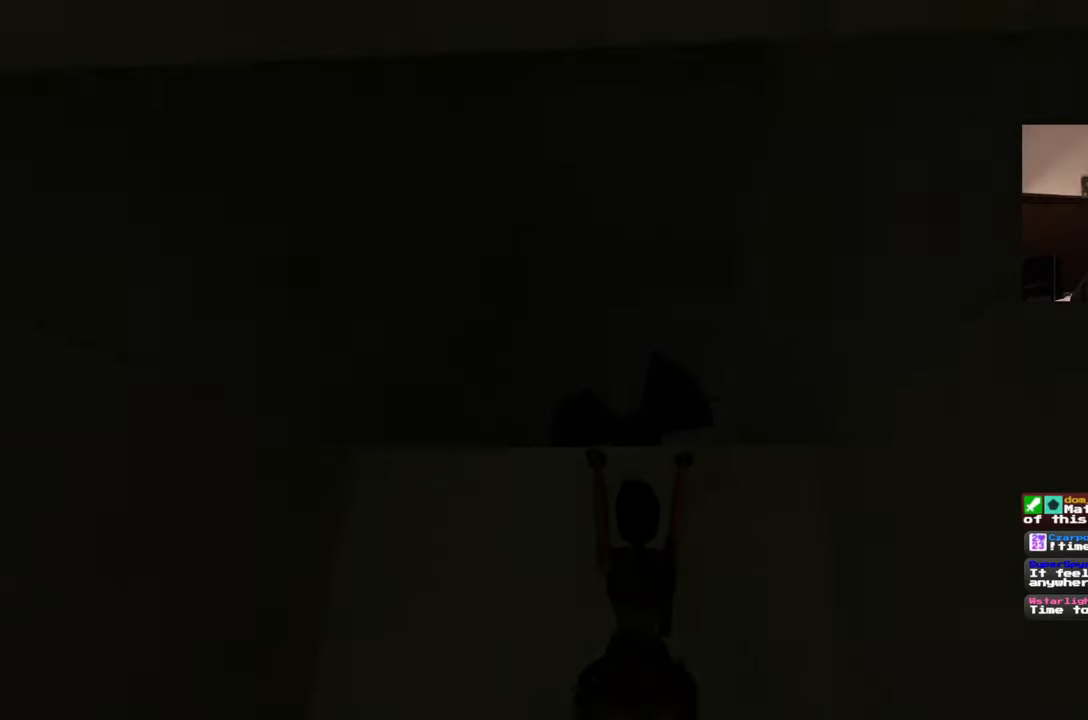
{"buttons": [], "left_stick": "up", "right_stick": "center", "events": []}
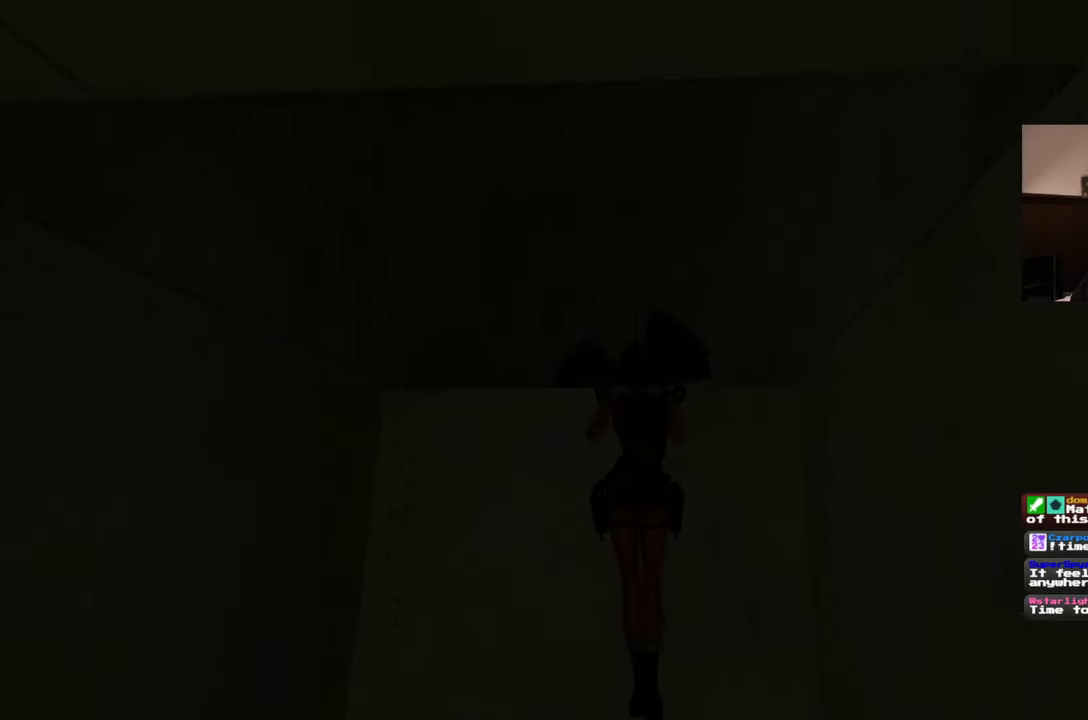
{"buttons": [], "left_stick": "center", "right_stick": "down", "events": [[100, "left_stick", "center"], [133, "right_stick", "down"]]}
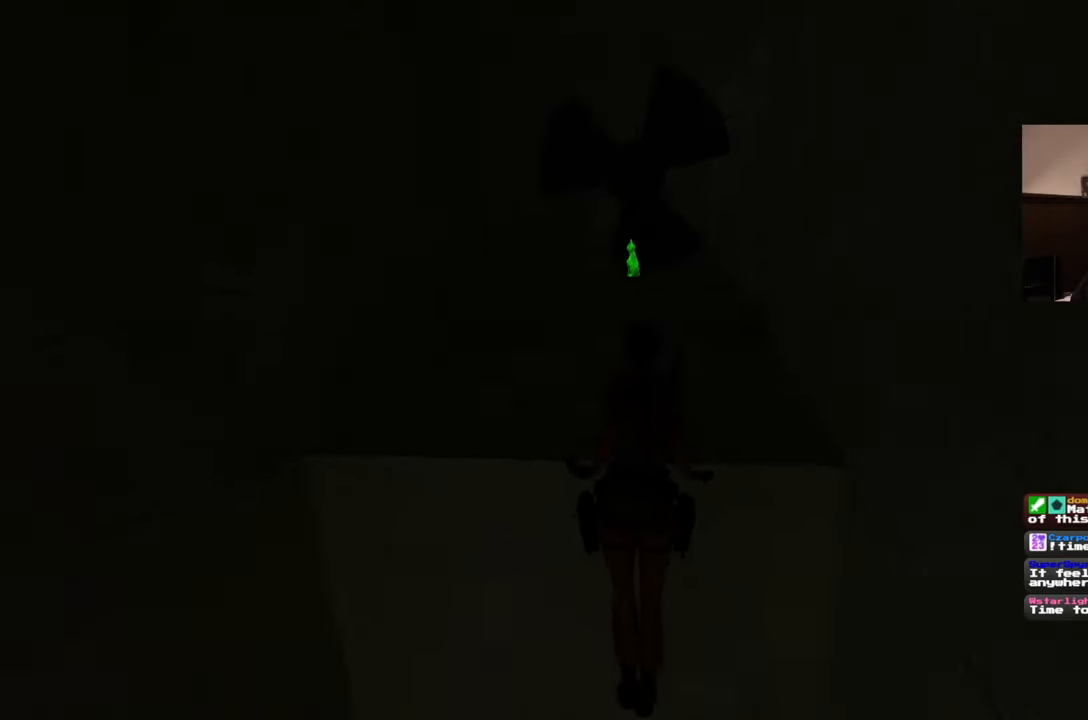
{"buttons": [], "left_stick": "center", "right_stick": "center", "events": [[183, "right_stick", "center"]]}
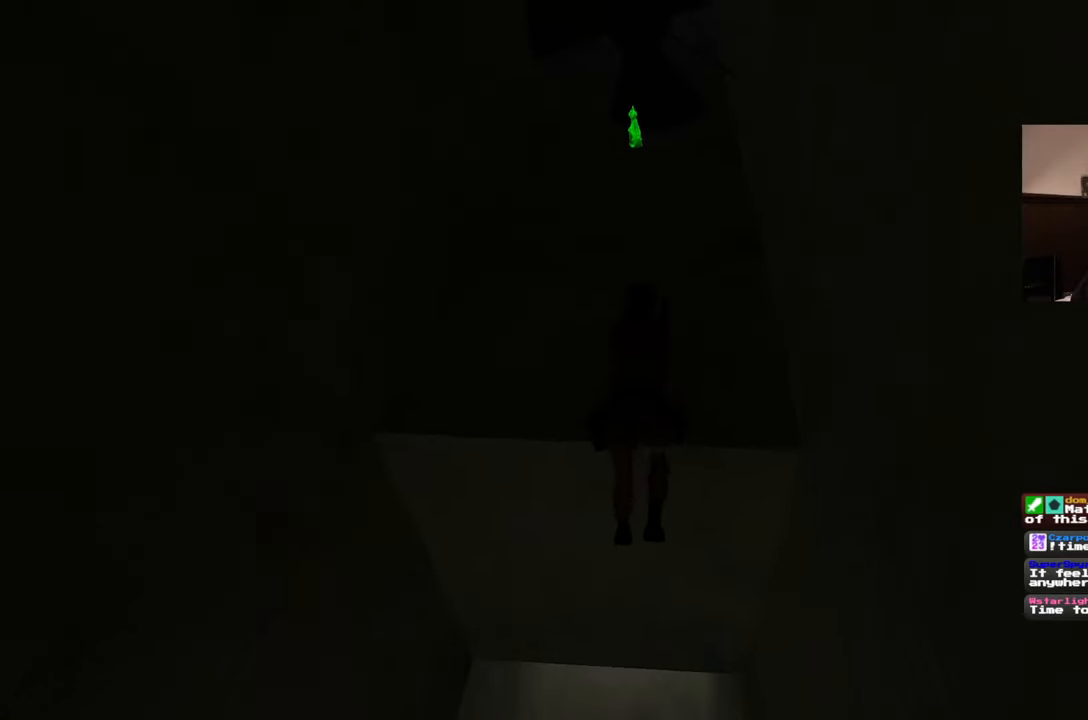
{"buttons": [], "left_stick": "center", "right_stick": "center", "events": [[183, "left_stick", "up"], [367, "left_stick", "center"]]}
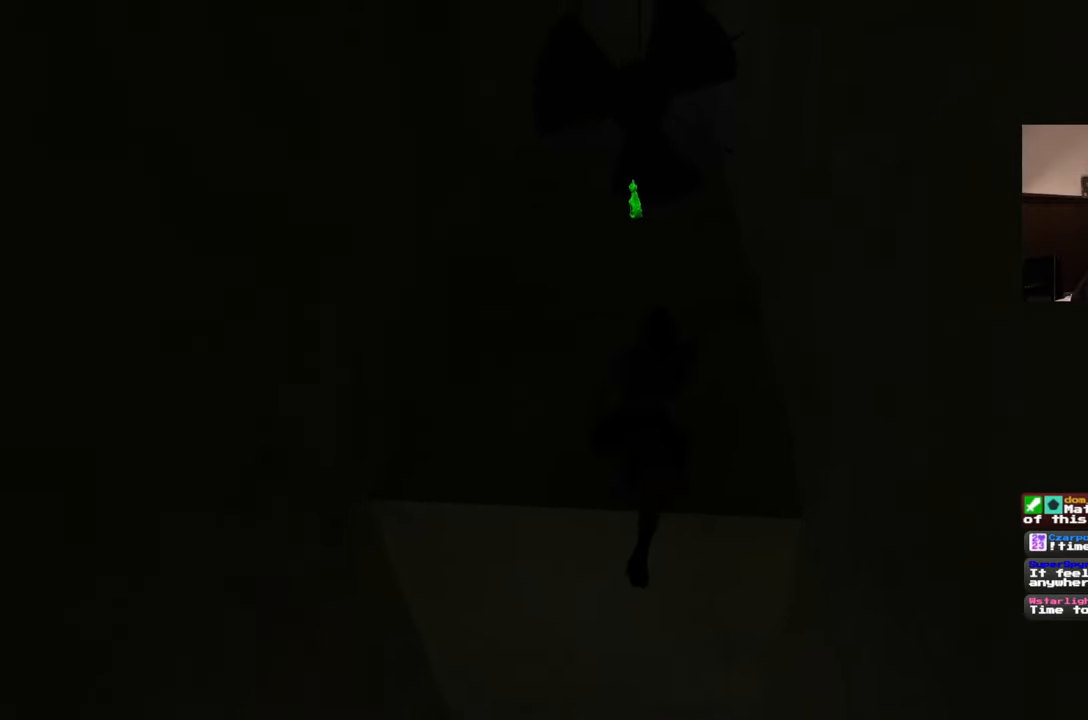
{"buttons": [], "left_stick": "center", "right_stick": "center", "events": []}
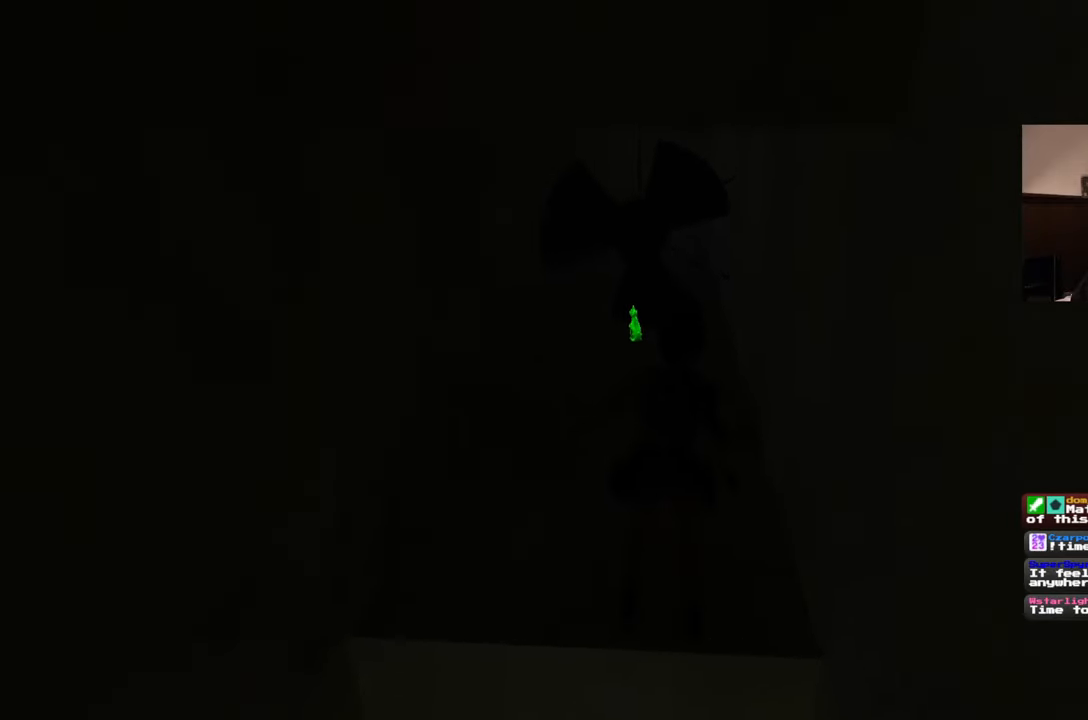
{"buttons": [], "left_stick": "up", "right_stick": "center", "events": [[450, "left_stick", "up"]]}
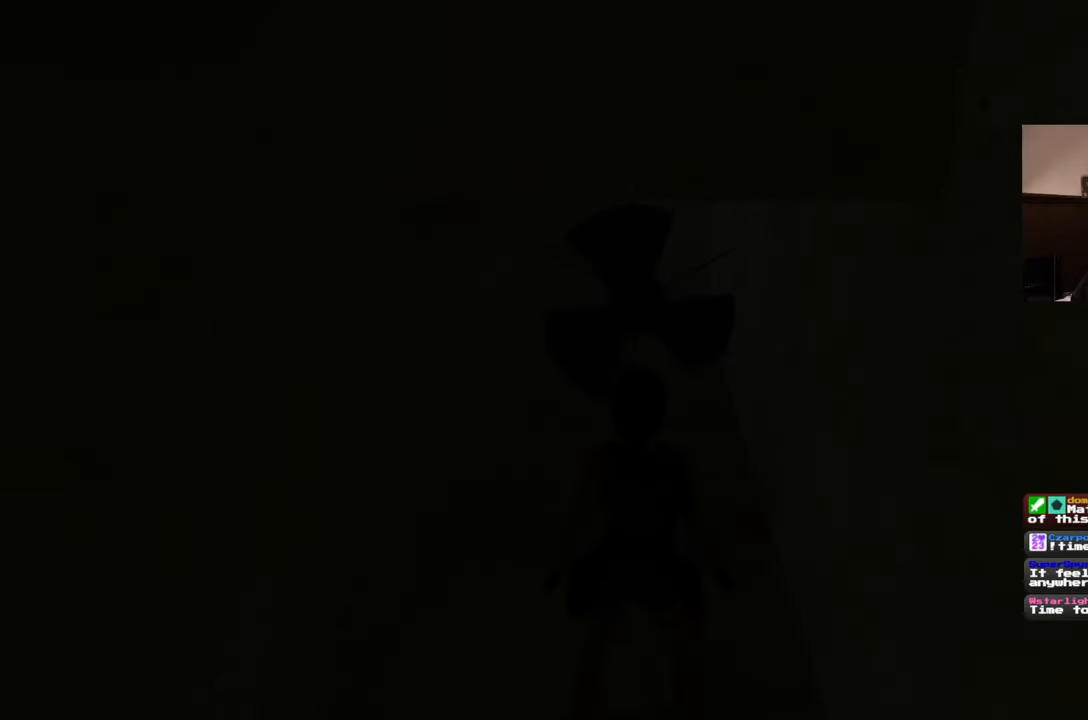
{"buttons": [], "left_stick": "up", "right_stick": "center", "events": []}
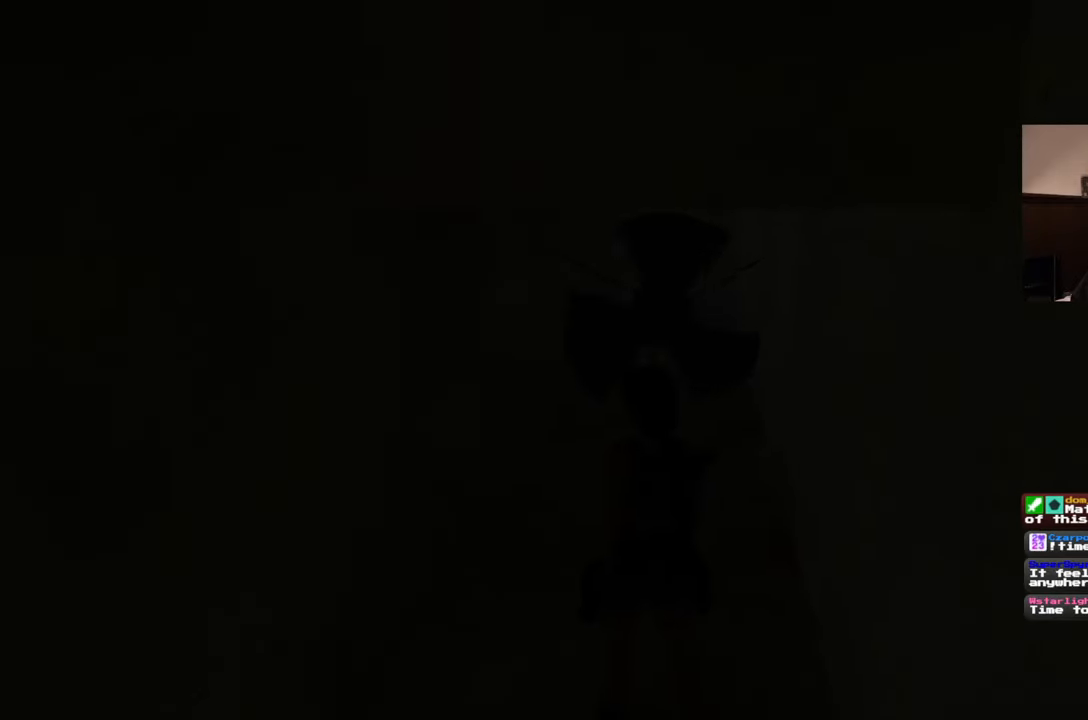
{"buttons": [], "left_stick": "up", "right_stick": "center", "events": []}
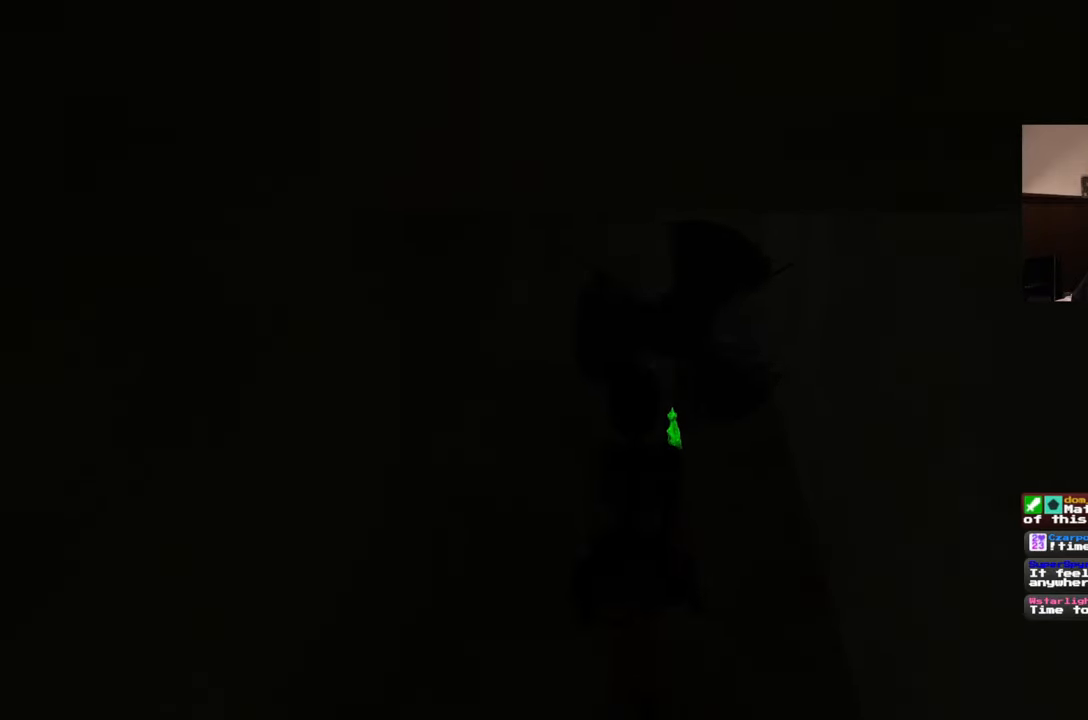
{"buttons": [], "left_stick": "up", "right_stick": "center", "events": []}
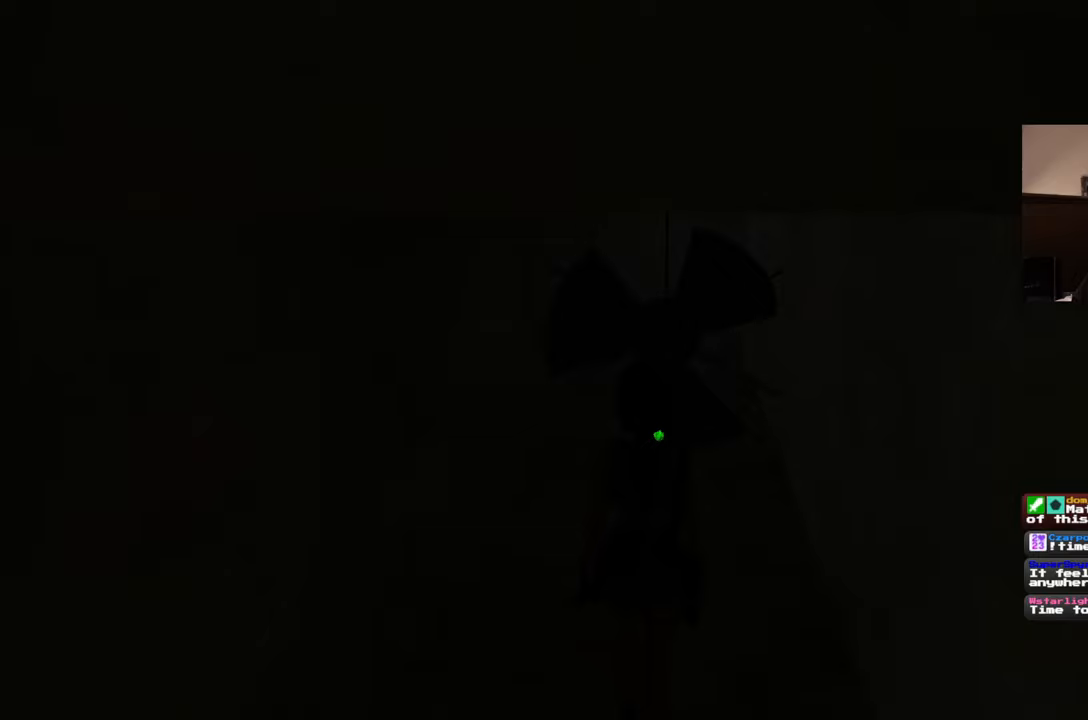
{"buttons": [], "left_stick": "up", "right_stick": "center", "events": []}